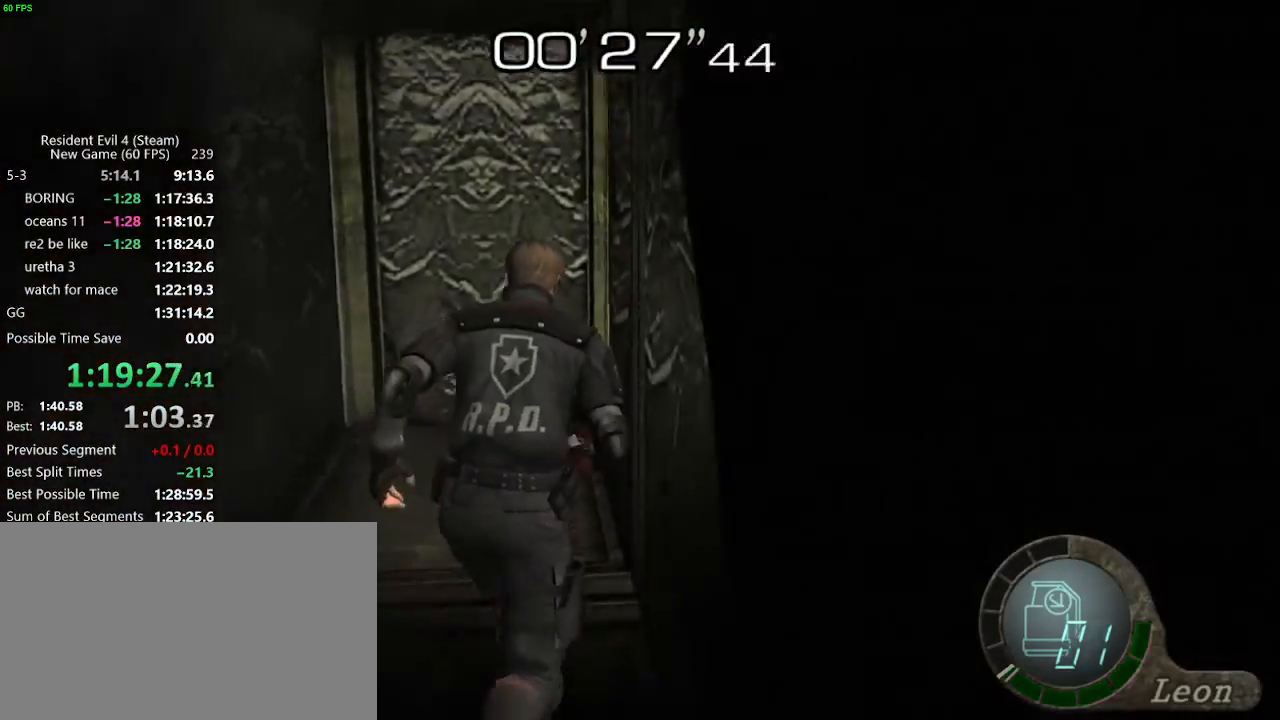
Gameplay with keyboard and mouse; each line is a JSON object with the keys held at the frame after it. "events" lists presses ("down") and releases ("up") of "a", "backspace", "c", "ctrl_l", "ctrl_r", "d", "e", "f", "g", "q", "r", "return", "s", "shift_r", "space", "tab", "v", "w", "x" and "z" between this image and that frame as [ms after this image, input, new state], when the widget could be followed in between. No other keys are recorded. Mouse buttons are not recorded. Not read: mouse_move.
{"keys": ["d", "w"], "events": [[133, "d", "down"], [183, "d", "up"], [233, "d", "down"], [267, "d", "up"], [317, "d", "down"]]}
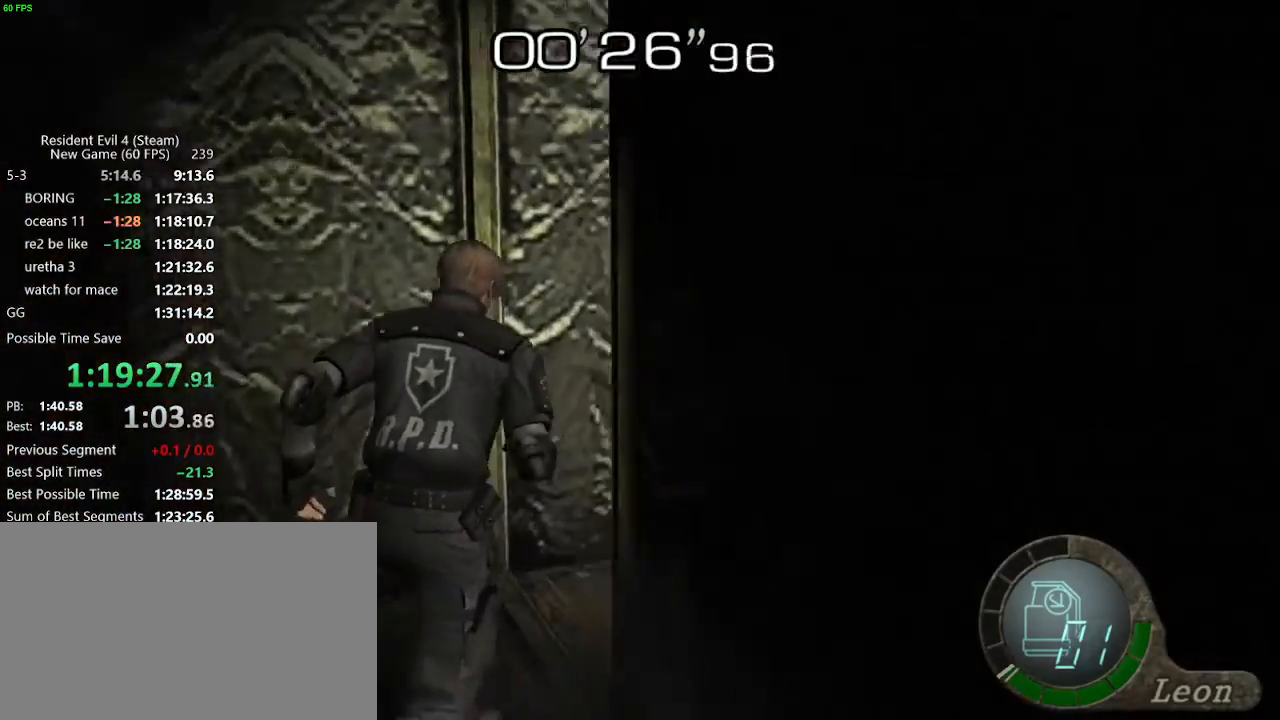
{"keys": ["a", "w"], "events": [[283, "d", "up"], [383, "a", "down"]]}
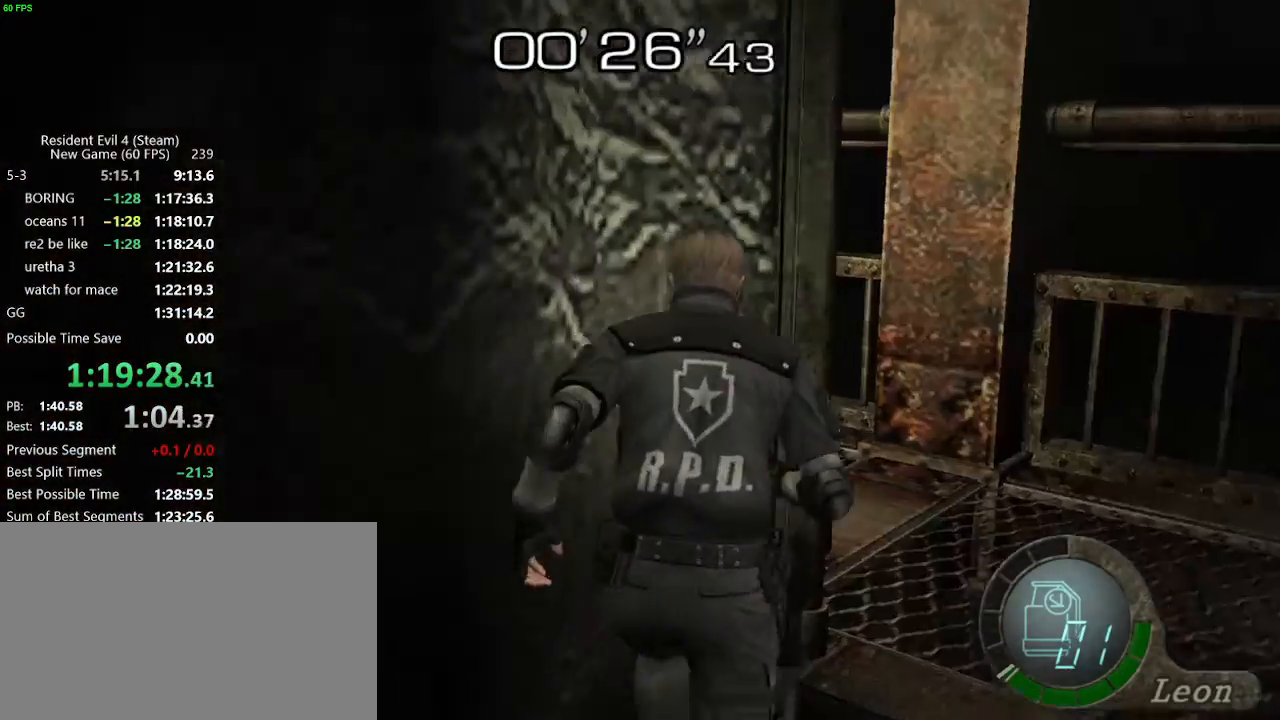
{"keys": ["w"], "events": [[117, "a", "up"]]}
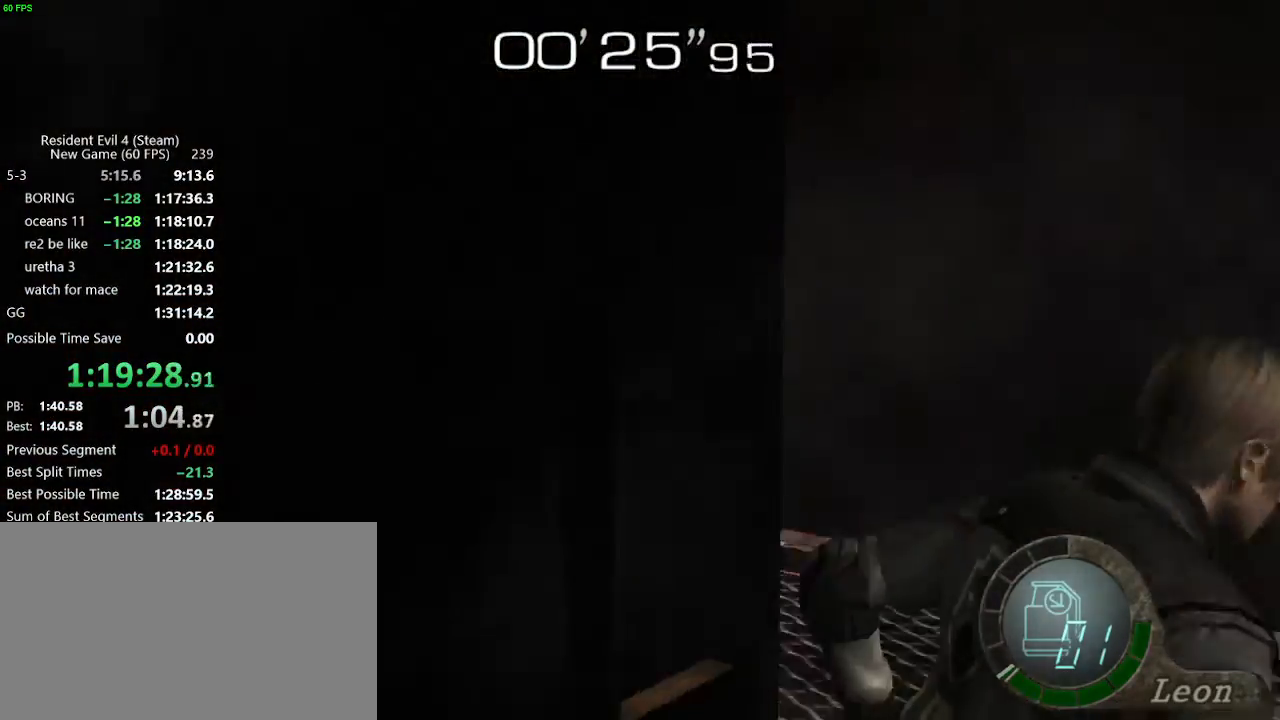
{"keys": ["w"], "events": [[233, "a", "down"], [417, "a", "up"]]}
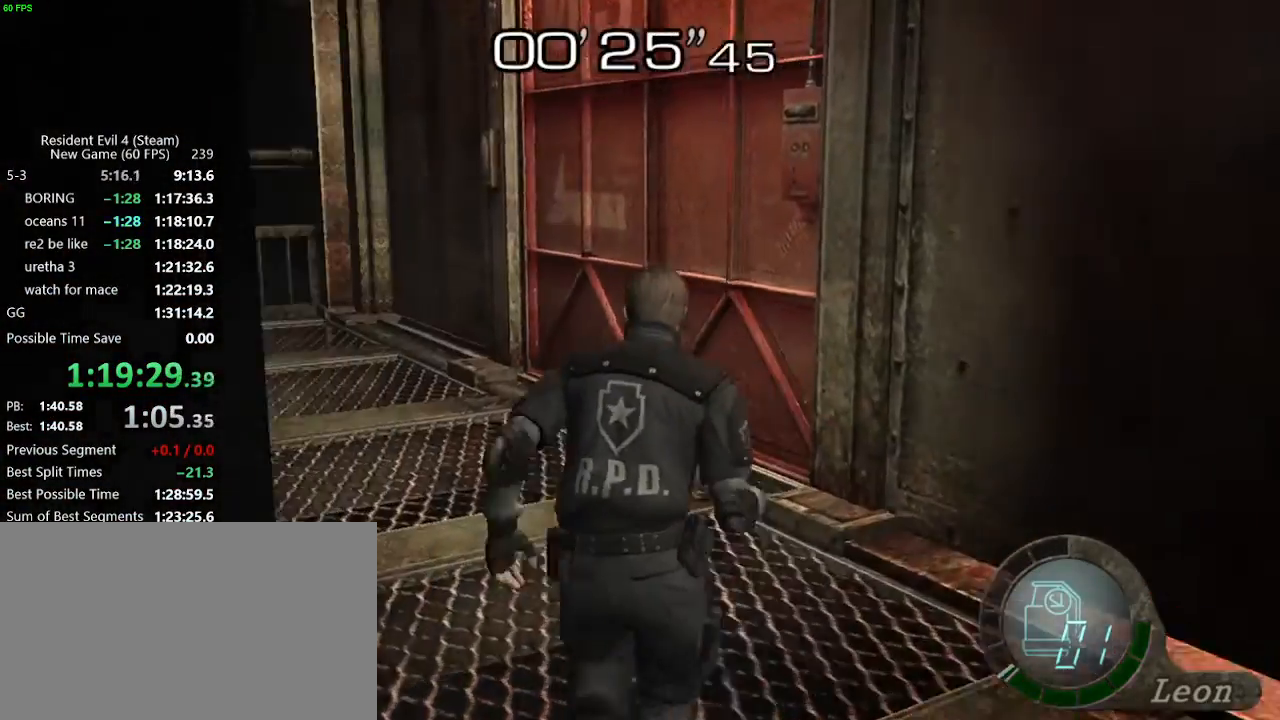
{"keys": ["f", "w"], "events": [[233, "d", "down"], [383, "d", "up"], [483, "f", "down"]]}
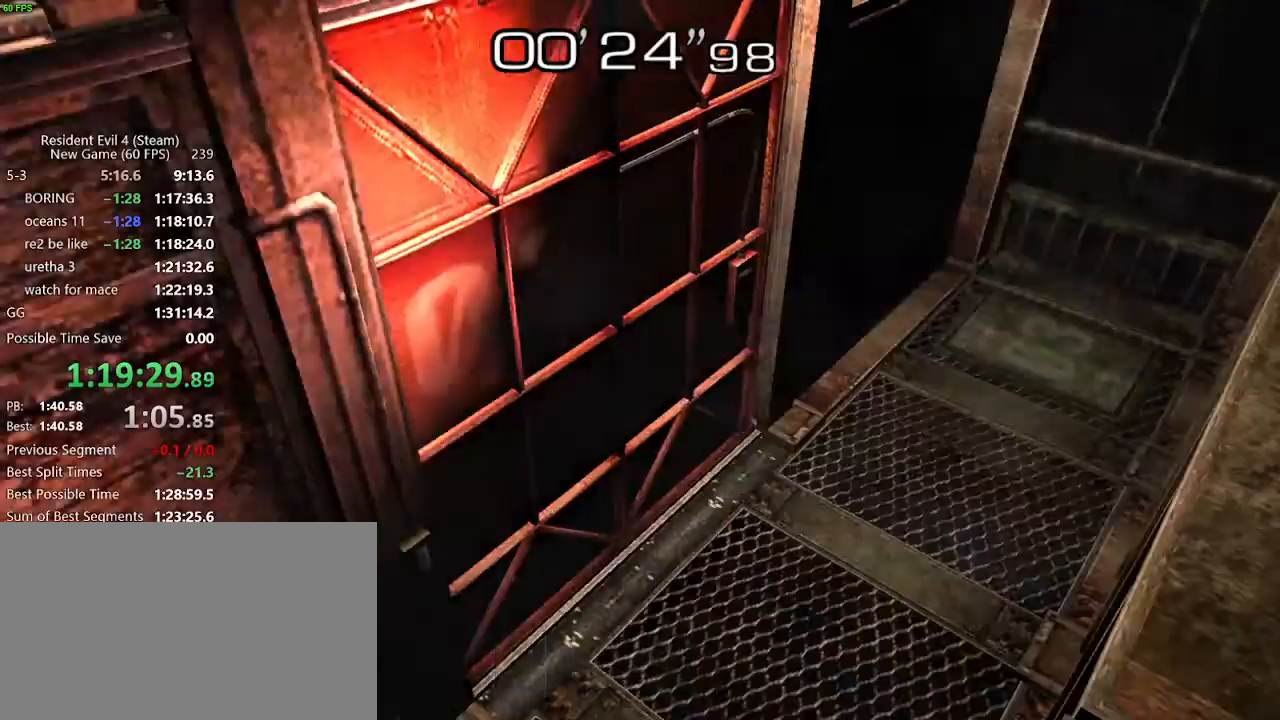
{"keys": ["d", "w"], "events": [[17, "f", "up"], [67, "f", "down"], [117, "f", "up"], [167, "f", "down"], [217, "f", "up"], [300, "d", "down"]]}
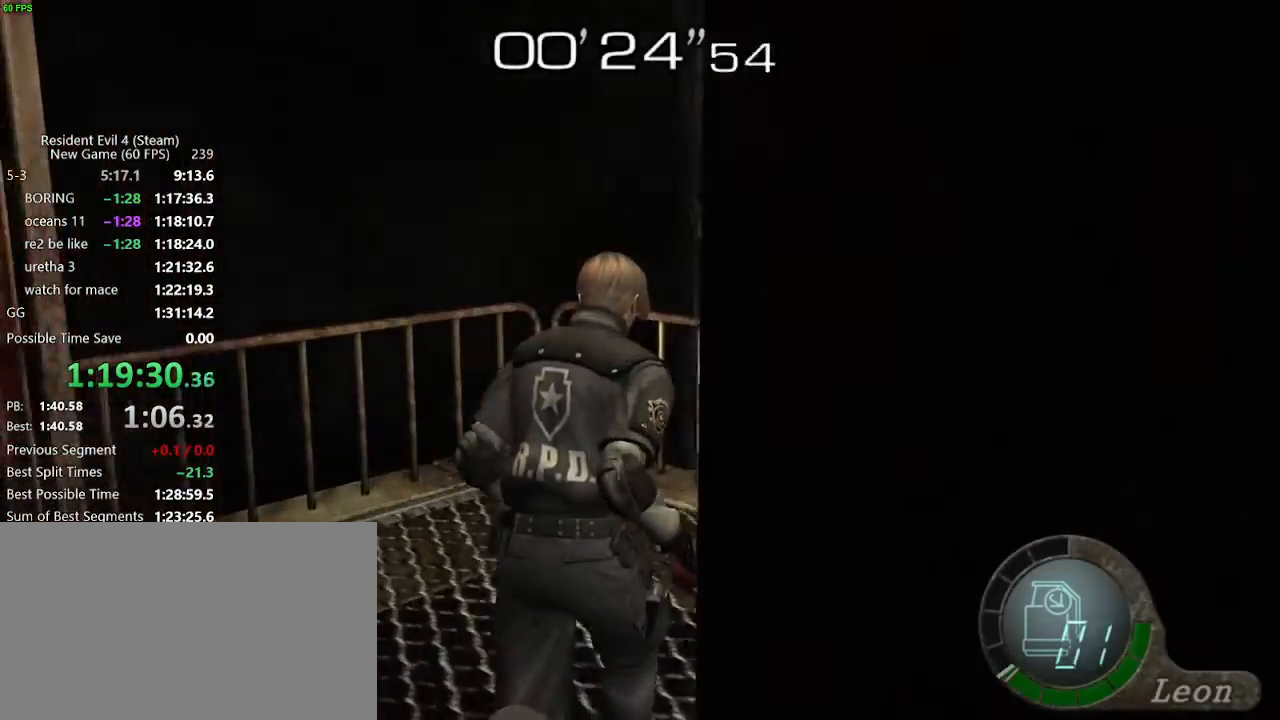
{"keys": ["w"], "events": [[183, "d", "up"], [233, "f", "down"], [317, "f", "up"]]}
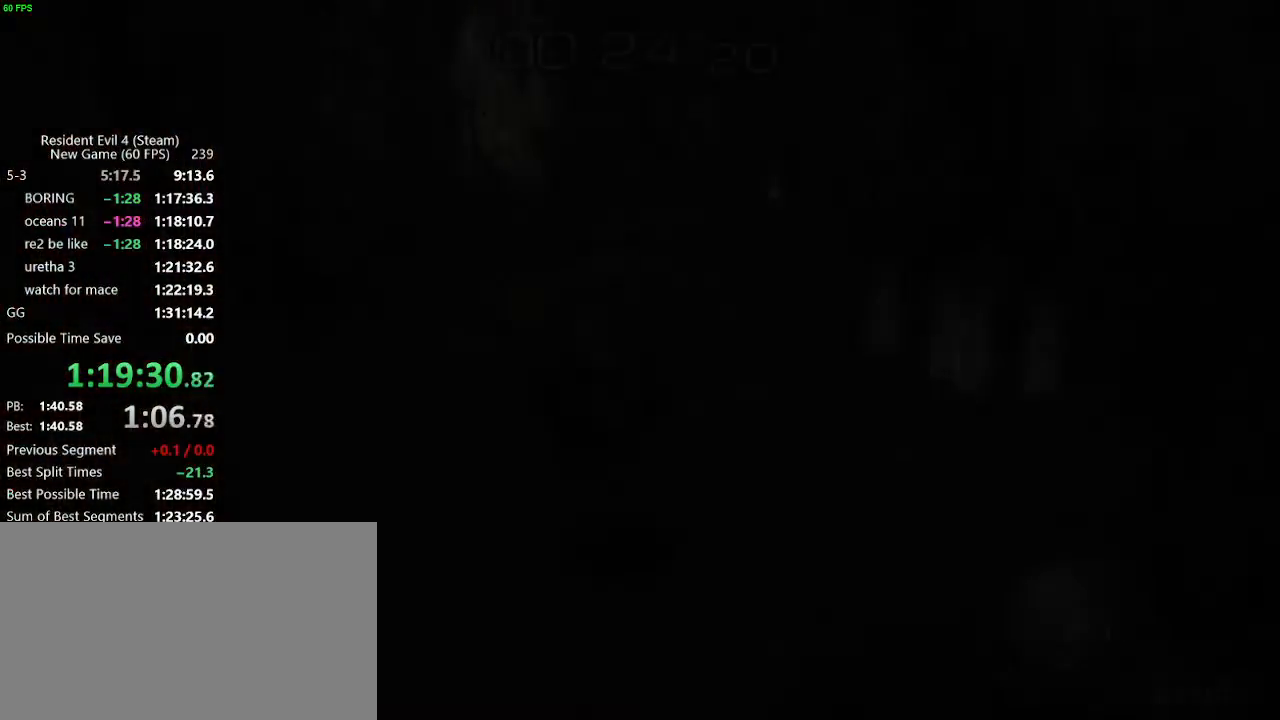
{"keys": ["d", "w"], "events": [[150, "f", "down"], [200, "f", "up"], [333, "d", "down"]]}
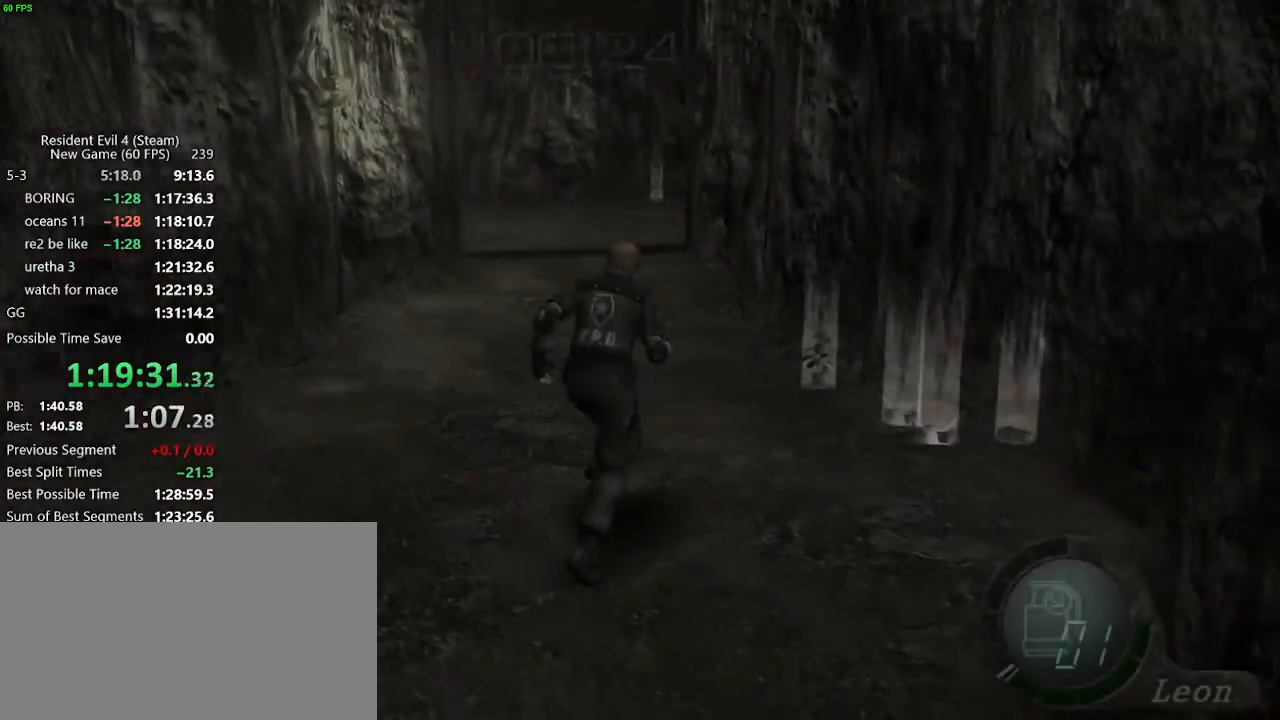
{"keys": ["w"], "events": [[17, "d", "up"], [167, "d", "down"], [217, "d", "up"]]}
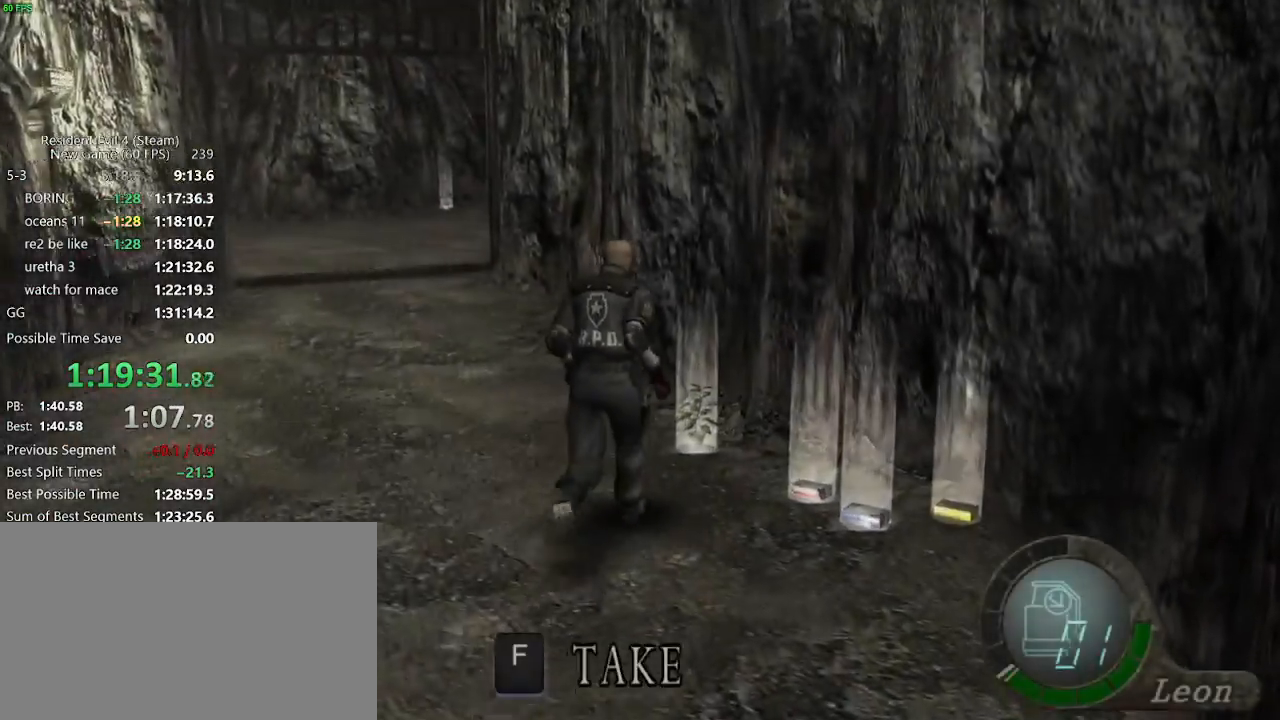
{"keys": ["w"], "events": [[267, "f", "down"], [317, "f", "up"], [367, "f", "down"], [417, "f", "up"], [467, "f", "down"], [500, "f", "up"]]}
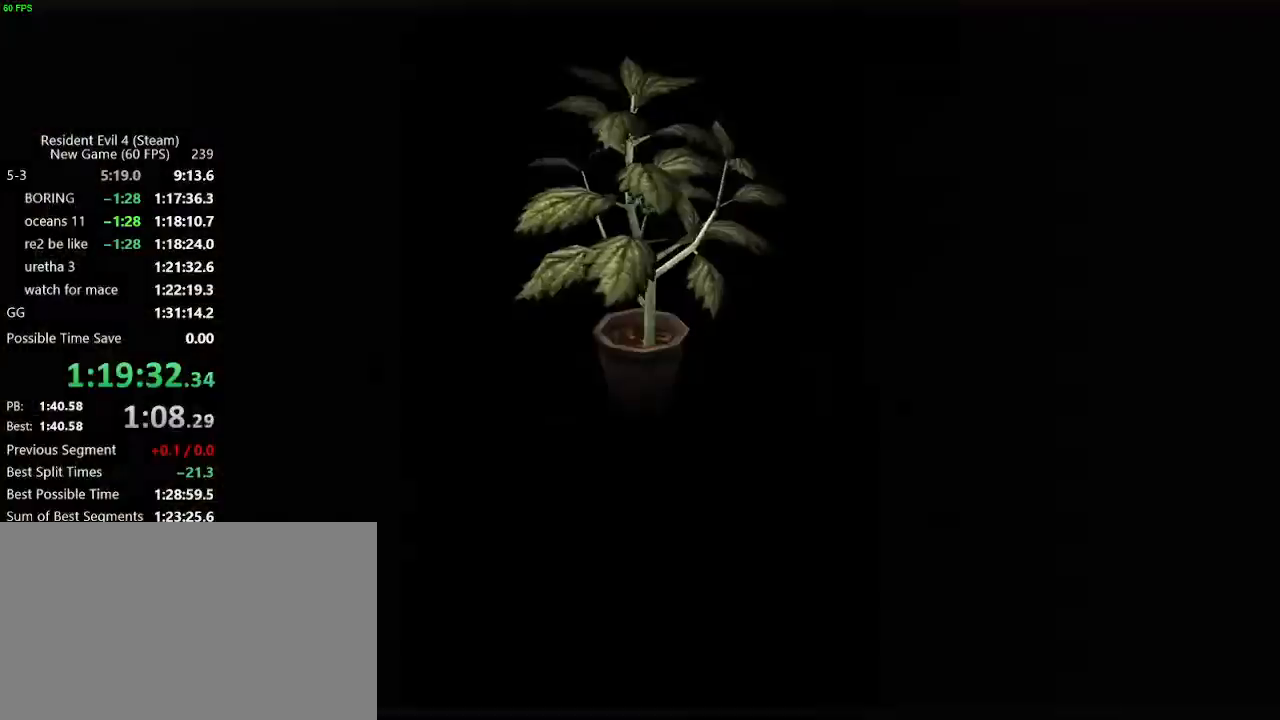
{"keys": ["a", "w"], "events": [[50, "f", "down"], [100, "f", "up"], [150, "a", "down"], [150, "f", "down"], [233, "f", "up"]]}
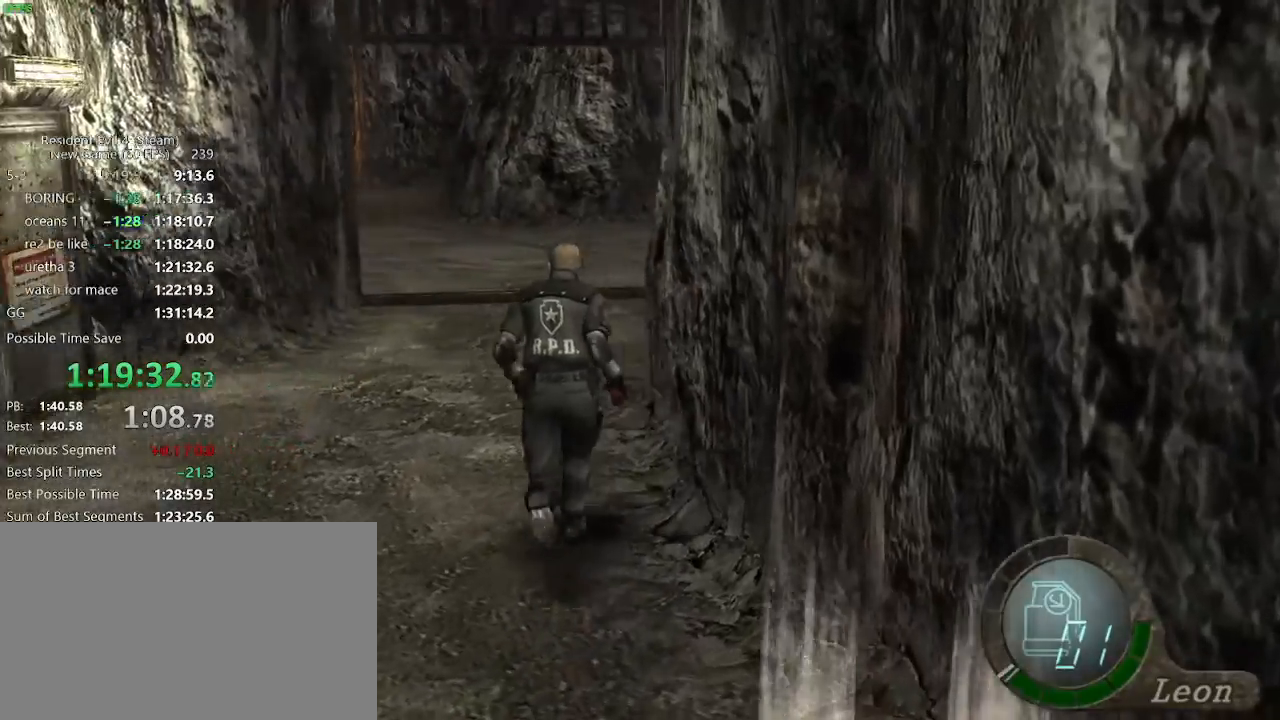
{"keys": ["f"], "events": [[67, "a", "up"], [217, "f", "down"], [250, "f", "up"], [350, "w", "up"], [483, "f", "down"]]}
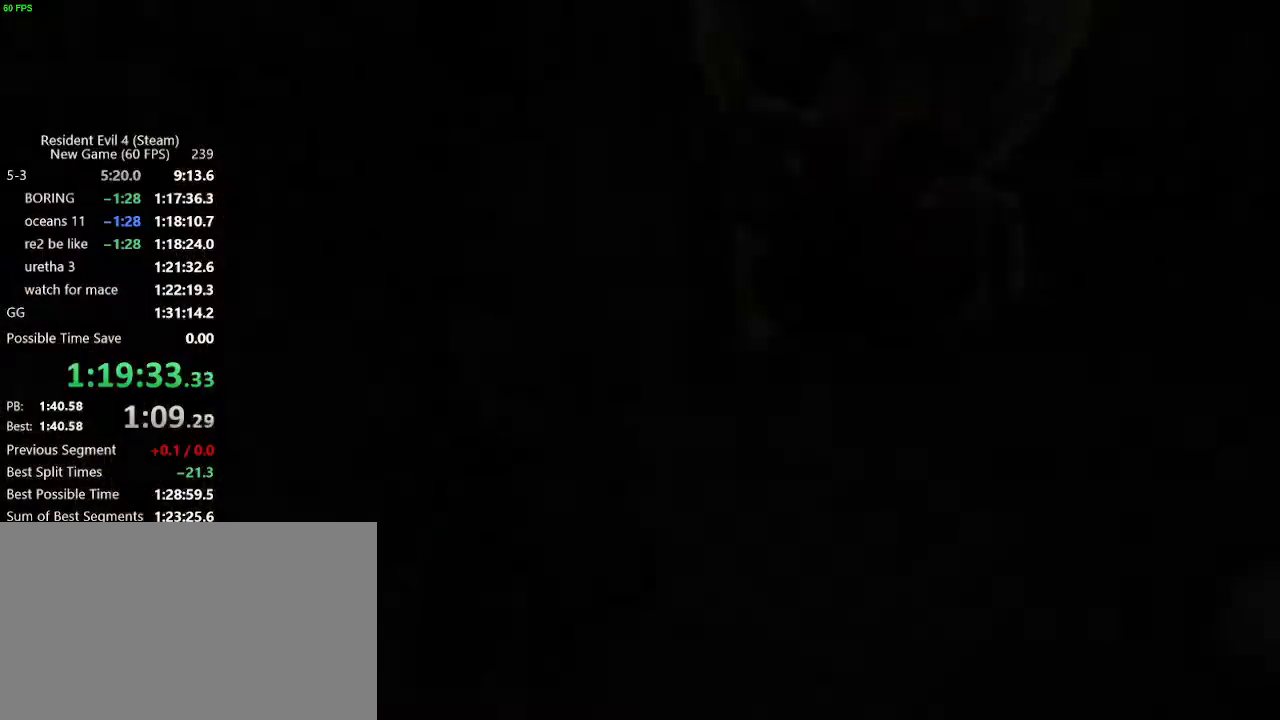
{"keys": [], "events": [[33, "f", "up"], [83, "f", "down"], [133, "f", "up"], [183, "s", "down"], [417, "tab", "down"], [467, "s", "up"], [500, "tab", "up"]]}
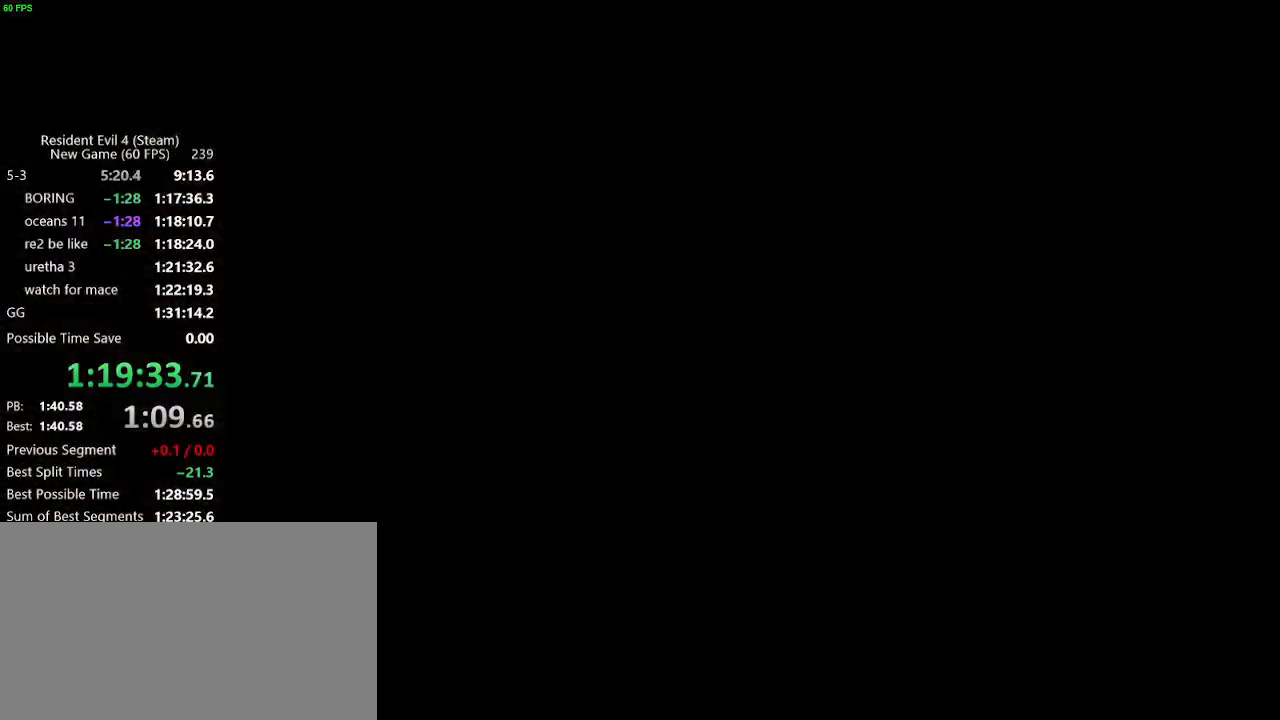
{"keys": [], "events": []}
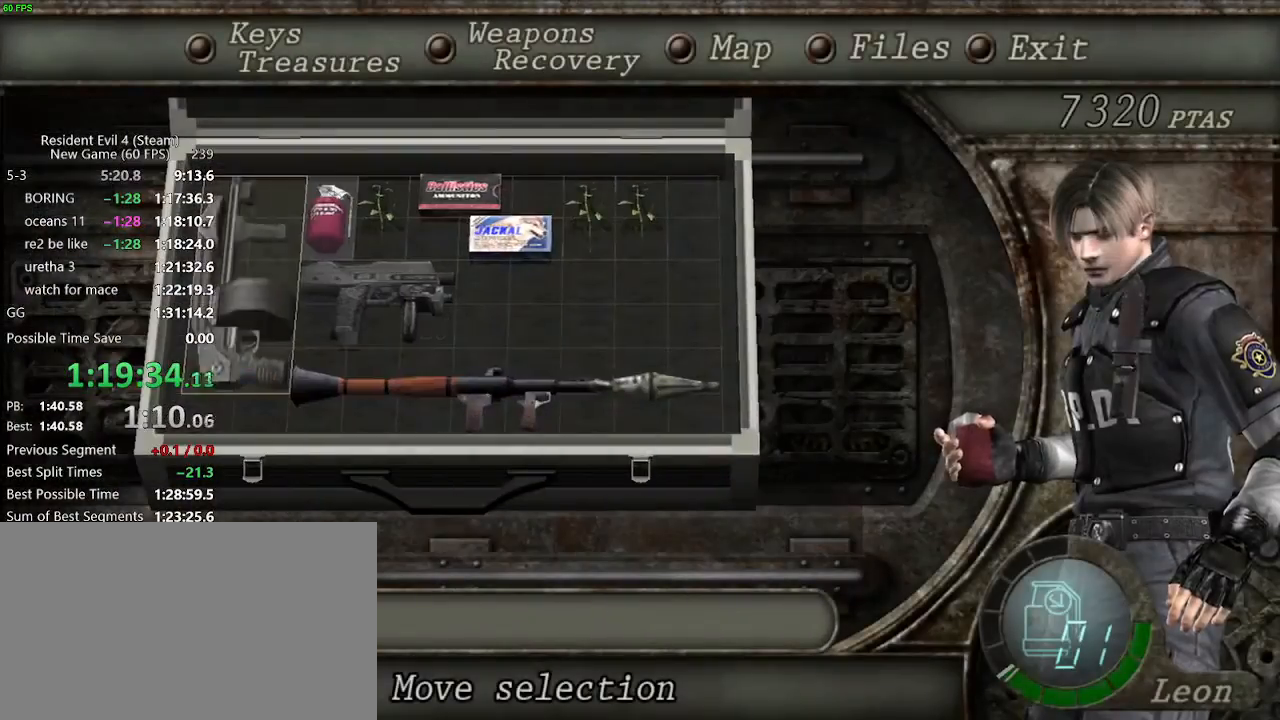
{"keys": ["tab"], "events": [[17, "s", "down"], [117, "s", "up"], [167, "a", "down"], [250, "a", "up"], [500, "tab", "down"]]}
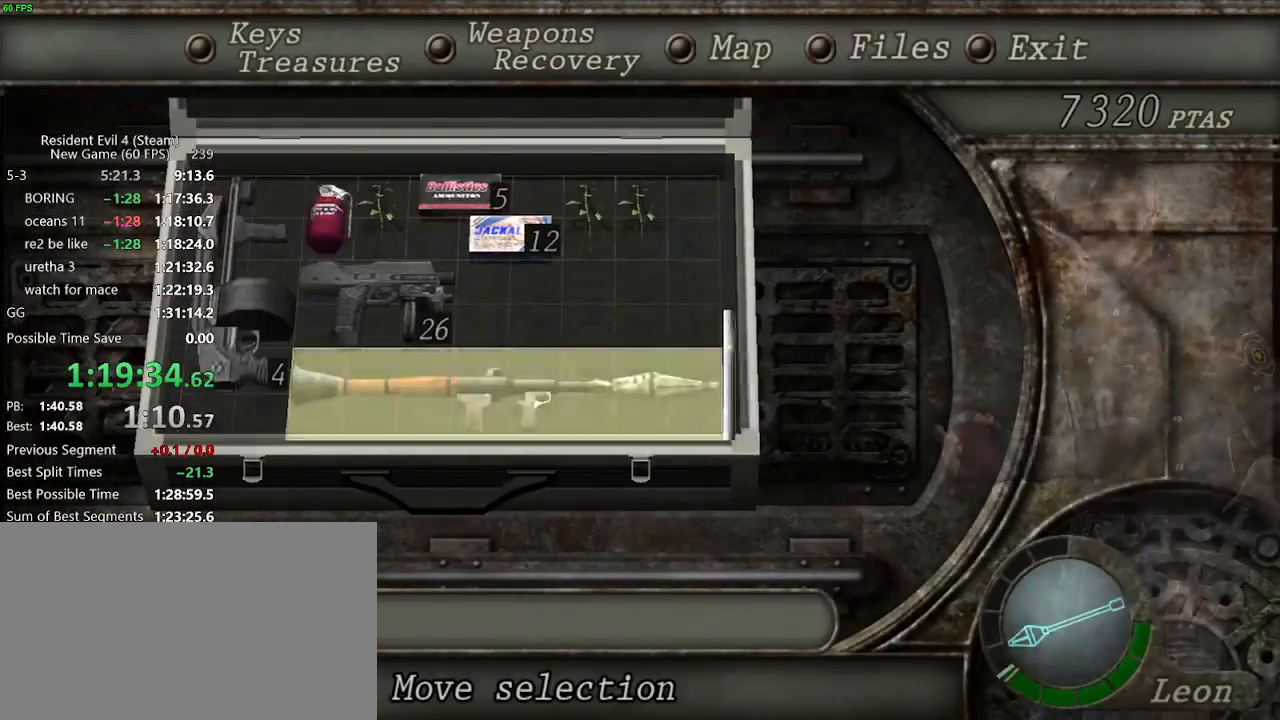
{"keys": [], "events": [[33, "tab", "up"]]}
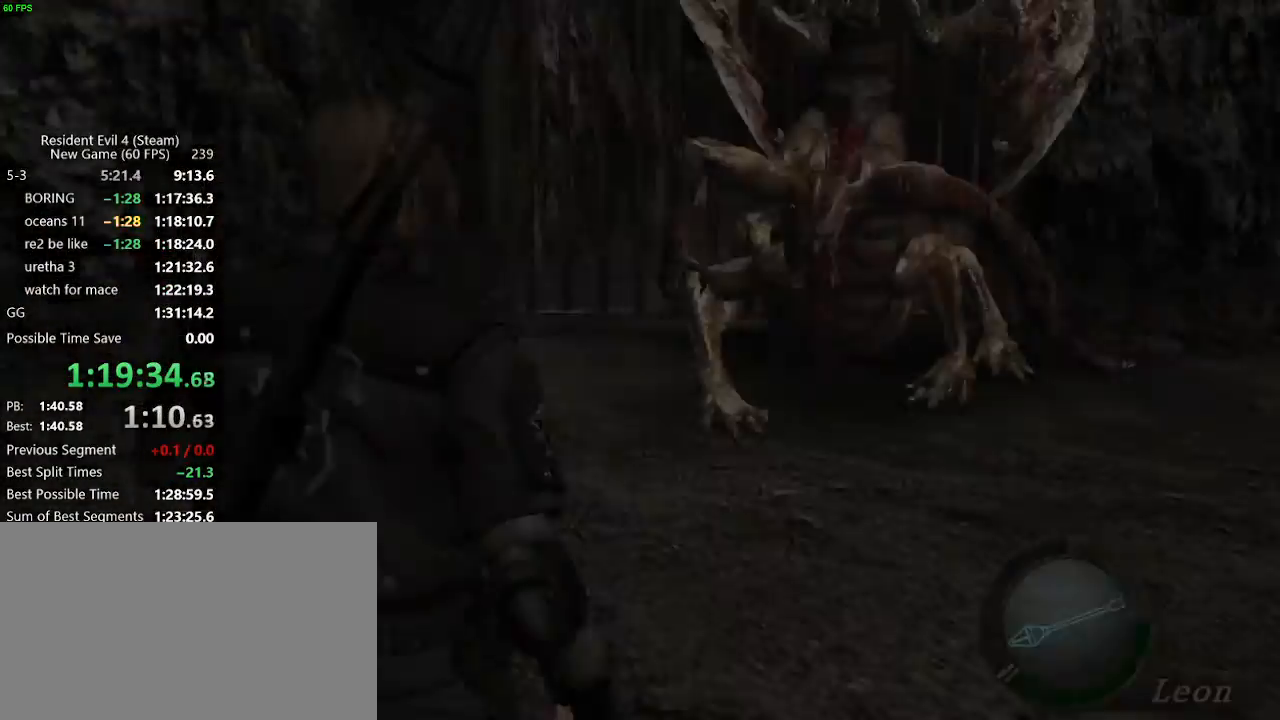
{"keys": [], "events": []}
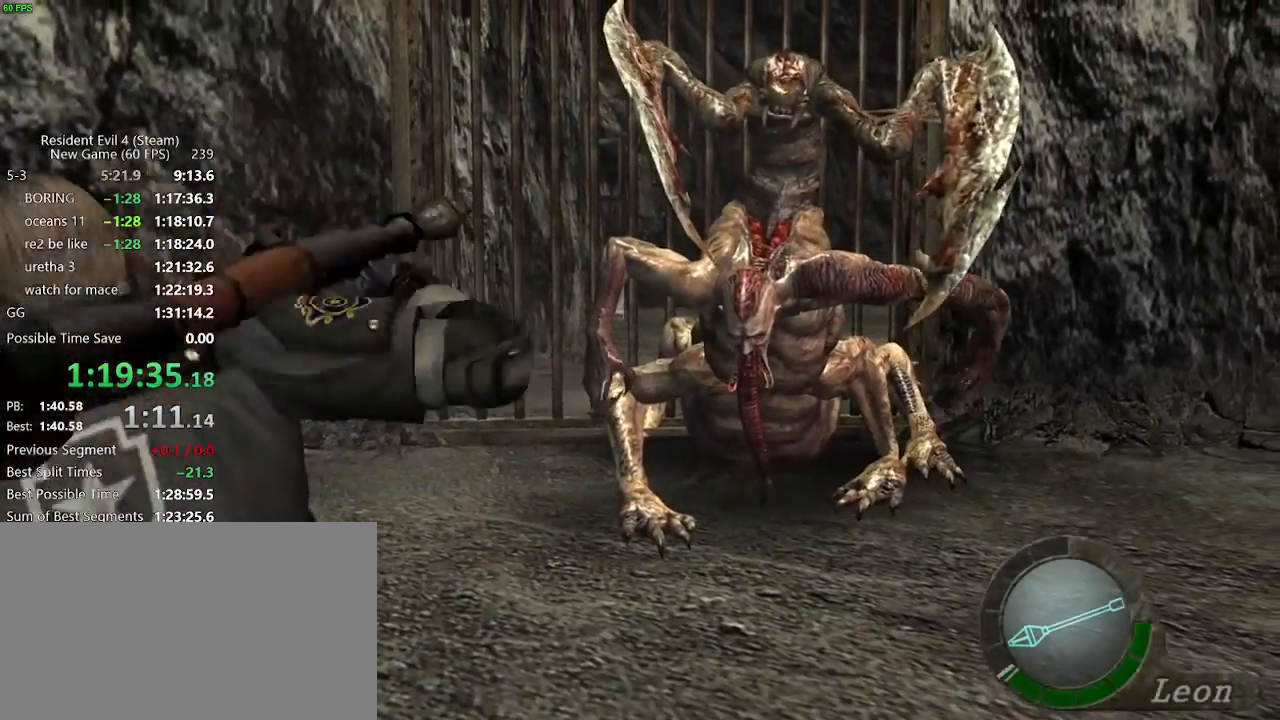
{"keys": [], "events": []}
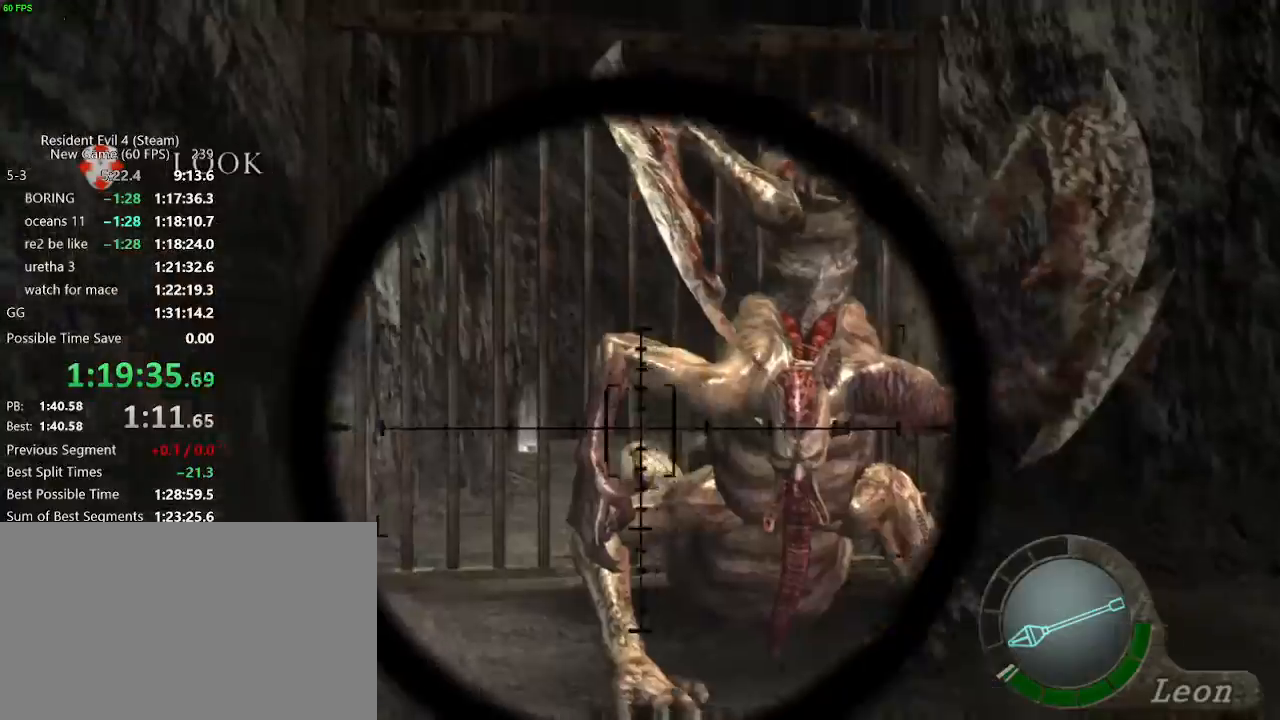
{"keys": [], "events": []}
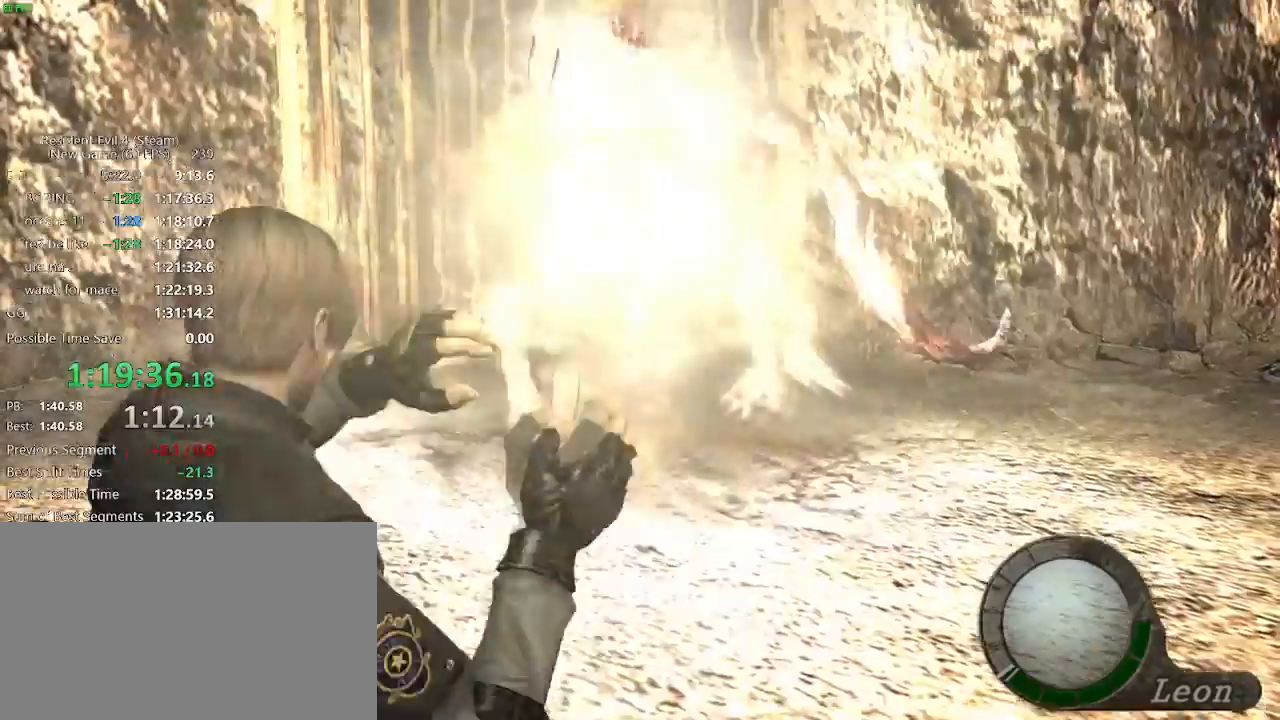
{"keys": ["w"], "events": [[50, "f", "down"], [83, "f", "up"], [150, "f", "down"], [183, "f", "up"], [233, "f", "down"], [267, "f", "up"], [333, "f", "down"], [383, "f", "up"], [433, "w", "down"]]}
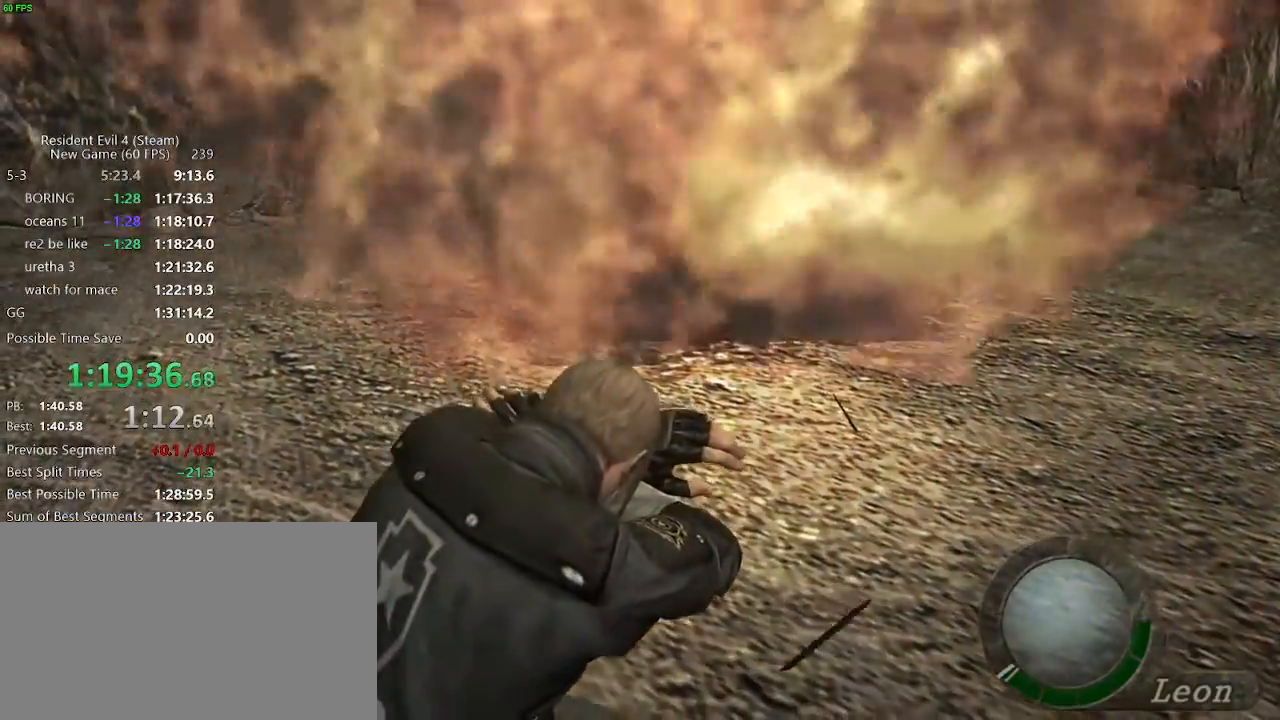
{"keys": ["w"], "events": [[17, "f", "down"], [400, "f", "up"], [450, "f", "down"], [500, "f", "up"]]}
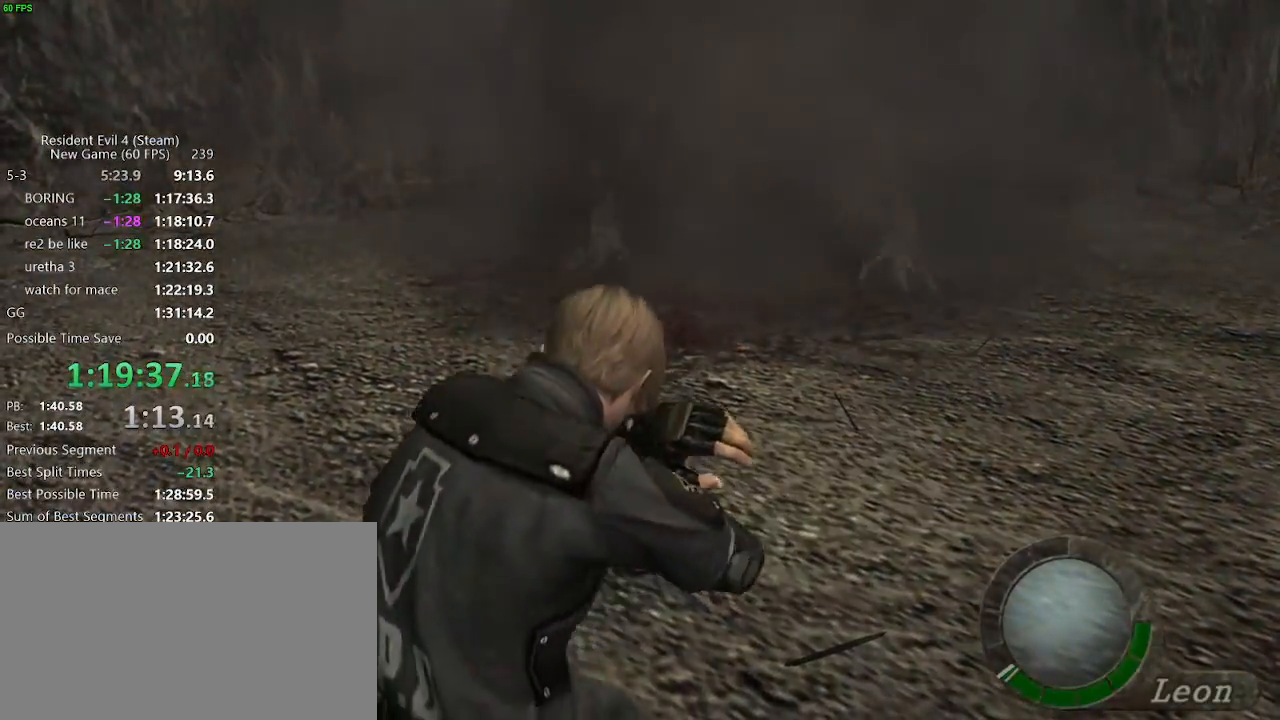
{"keys": ["f", "w"], "events": [[33, "f", "down"], [83, "f", "up"], [183, "f", "down"], [233, "f", "up"], [267, "f", "down"], [317, "f", "up"], [367, "f", "down"], [417, "f", "up"], [500, "f", "down"]]}
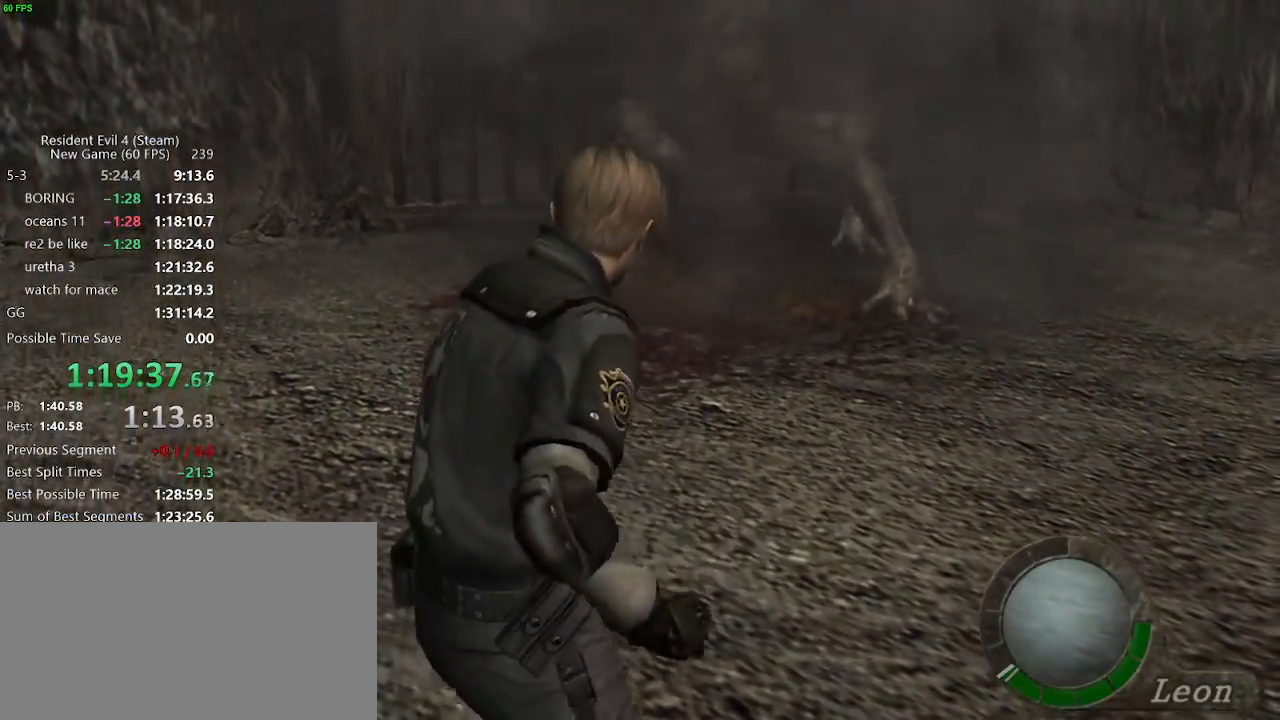
{"keys": ["w"], "events": [[50, "f", "up"], [100, "f", "down"], [150, "f", "up"], [333, "f", "down"], [383, "f", "up"]]}
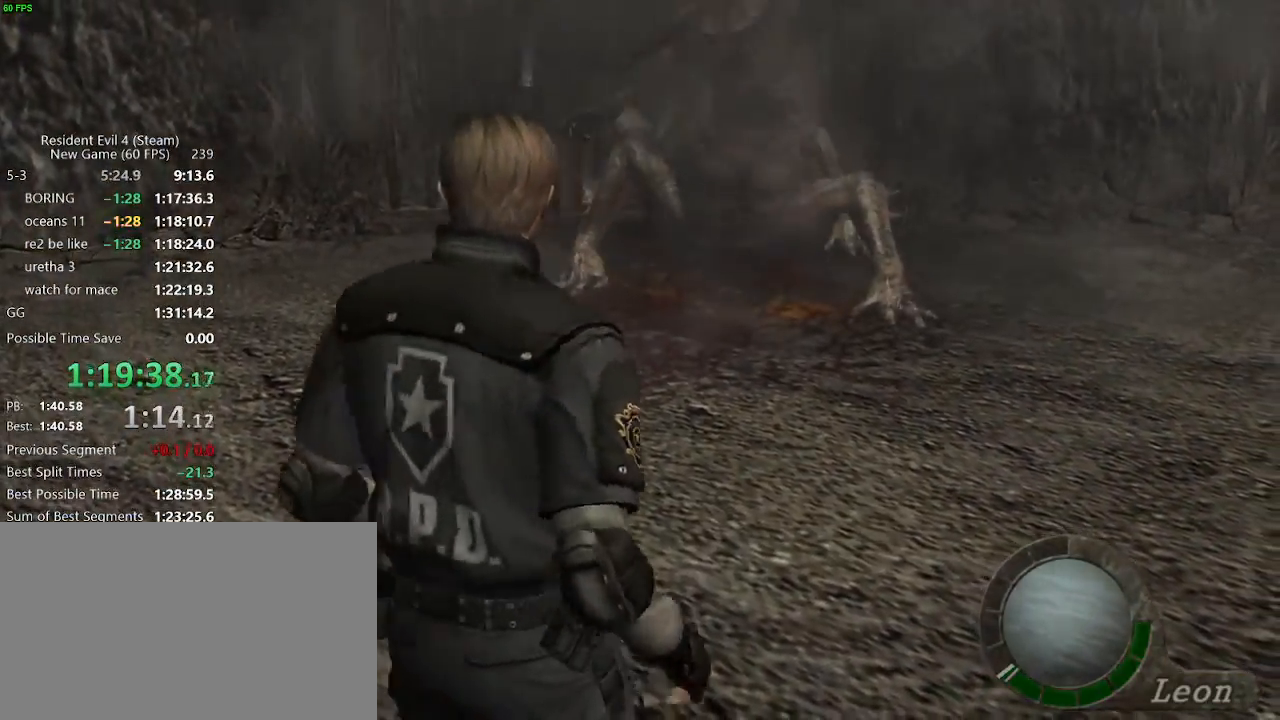
{"keys": ["tab"], "events": [[500, "tab", "down"], [500, "w", "up"]]}
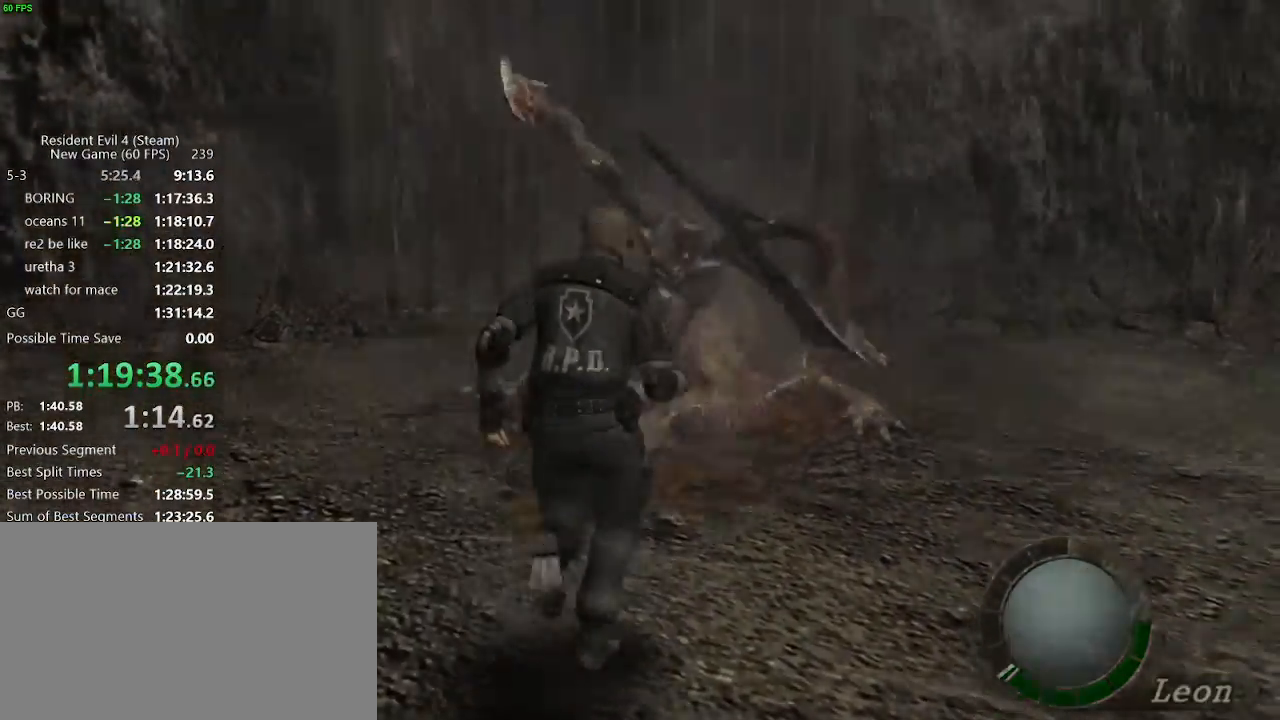
{"keys": ["w"], "events": [[33, "tab", "up"], [83, "return", "down"], [133, "return", "up"], [233, "return", "down"], [267, "return", "up"], [317, "return", "down"], [367, "tab", "down"], [400, "return", "up"], [417, "tab", "up"], [500, "w", "down"]]}
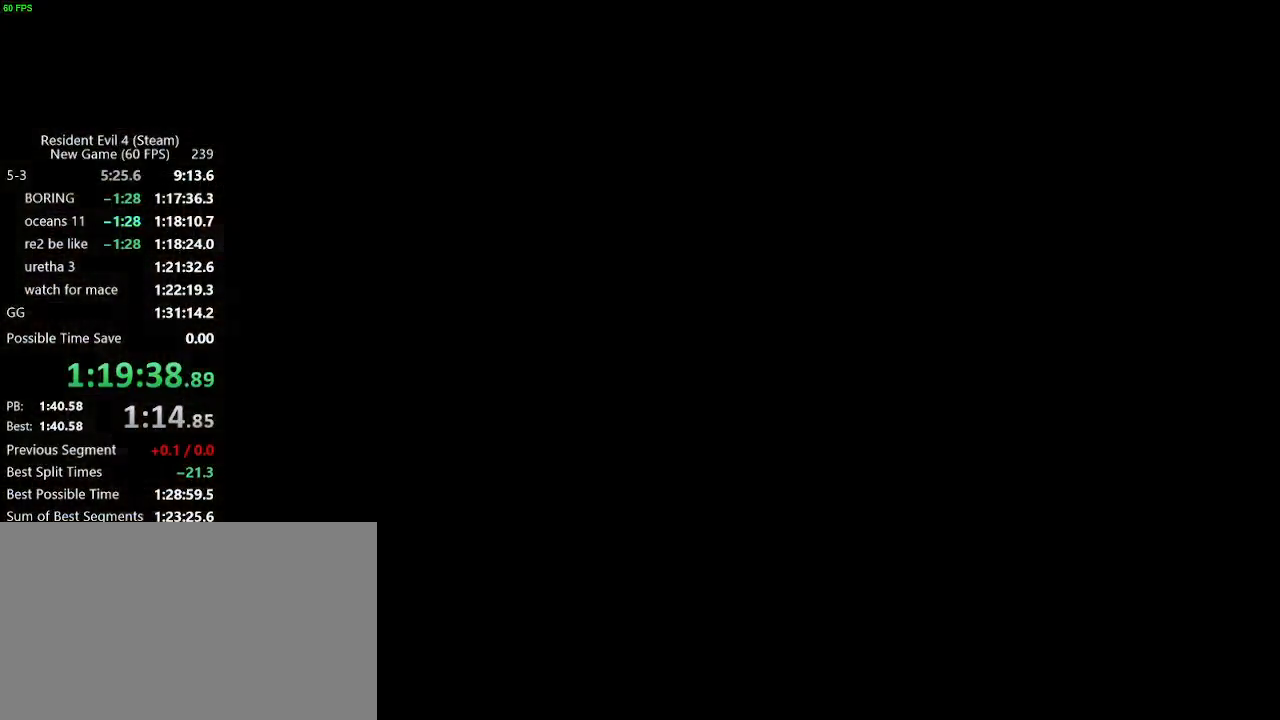
{"keys": ["w"], "events": []}
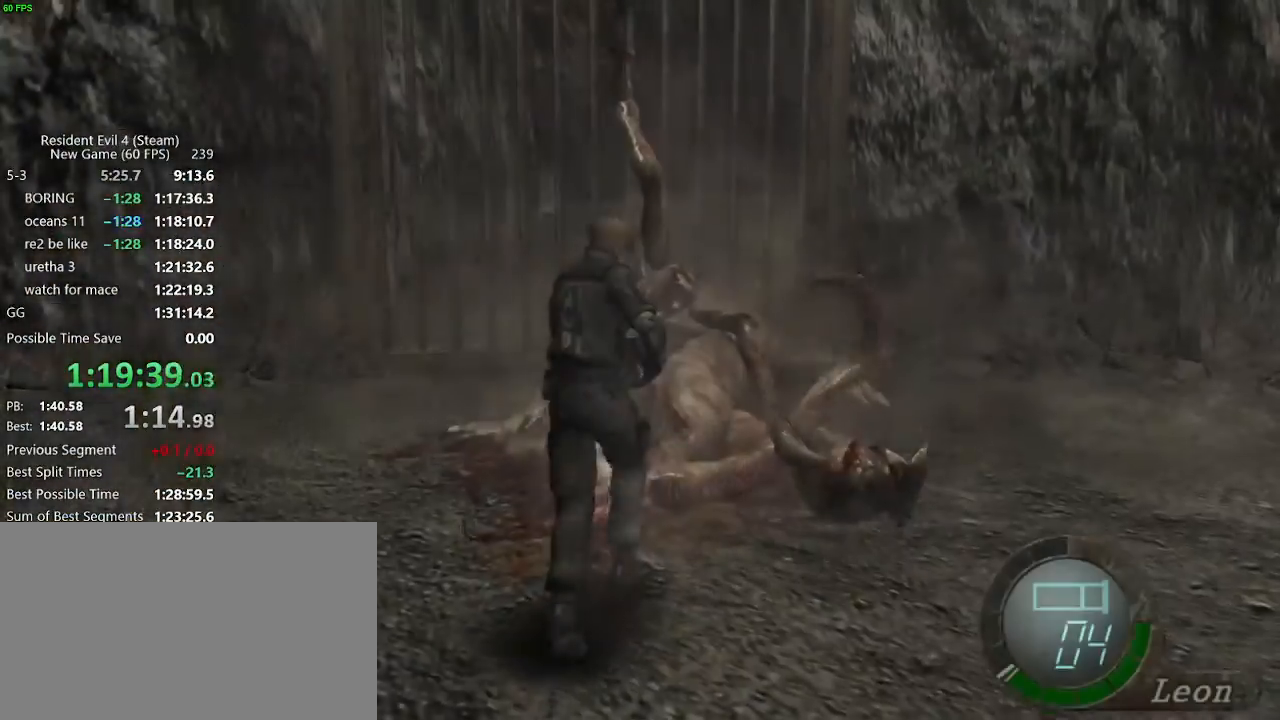
{"keys": ["space", "w"], "events": [[33, "space", "down"]]}
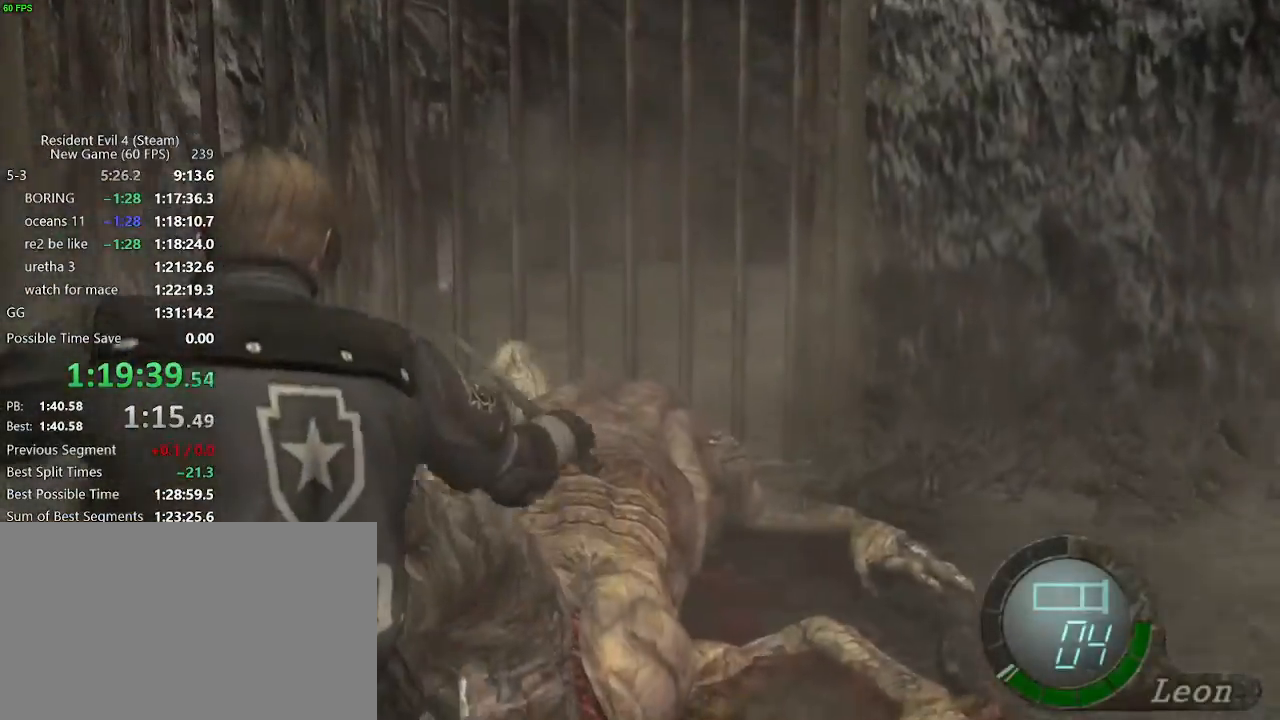
{"keys": ["space", "w"], "events": []}
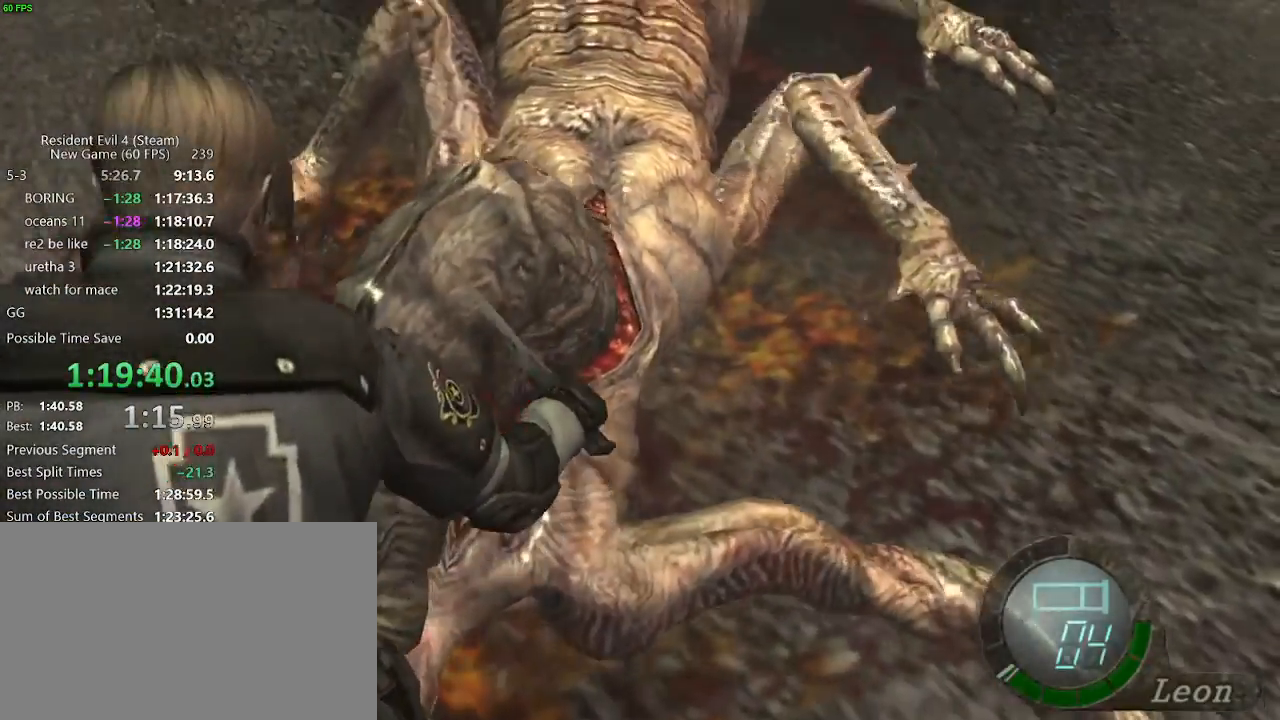
{"keys": ["space", "w"], "events": []}
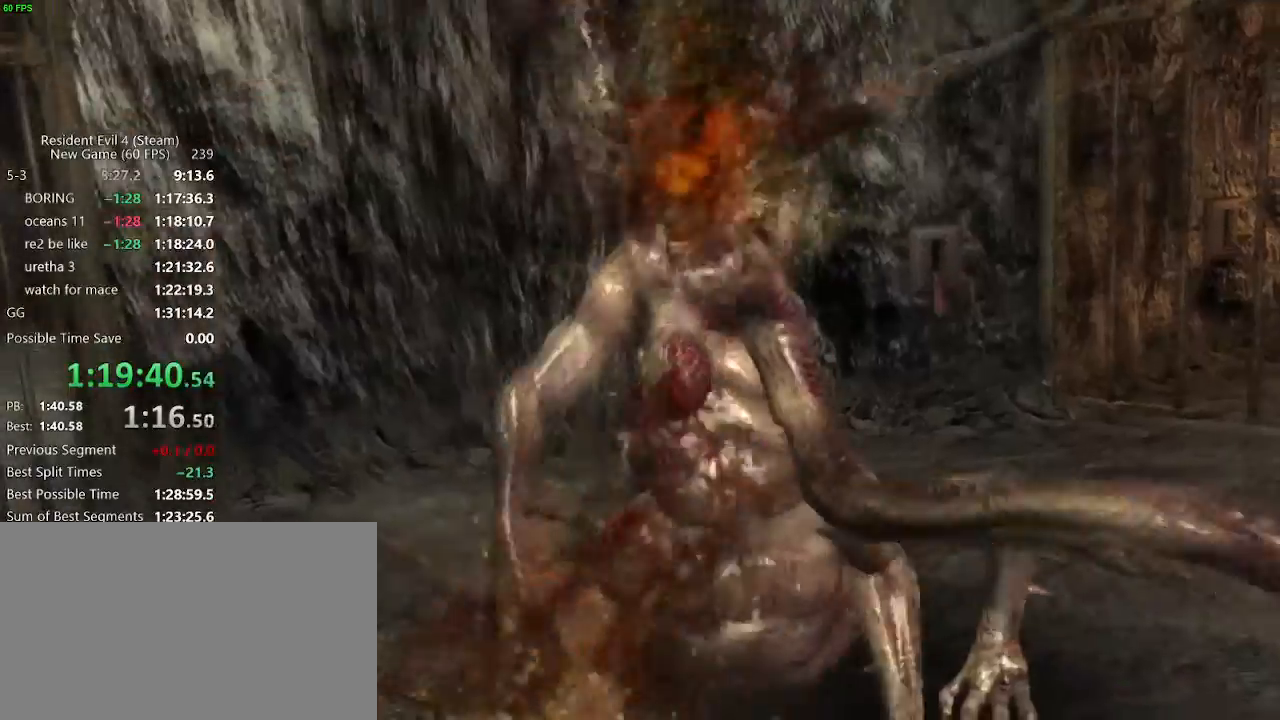
{"keys": [], "events": [[67, "space", "up"], [117, "f", "down"], [117, "w", "up"], [350, "f", "up"], [450, "f", "down"], [483, "f", "up"]]}
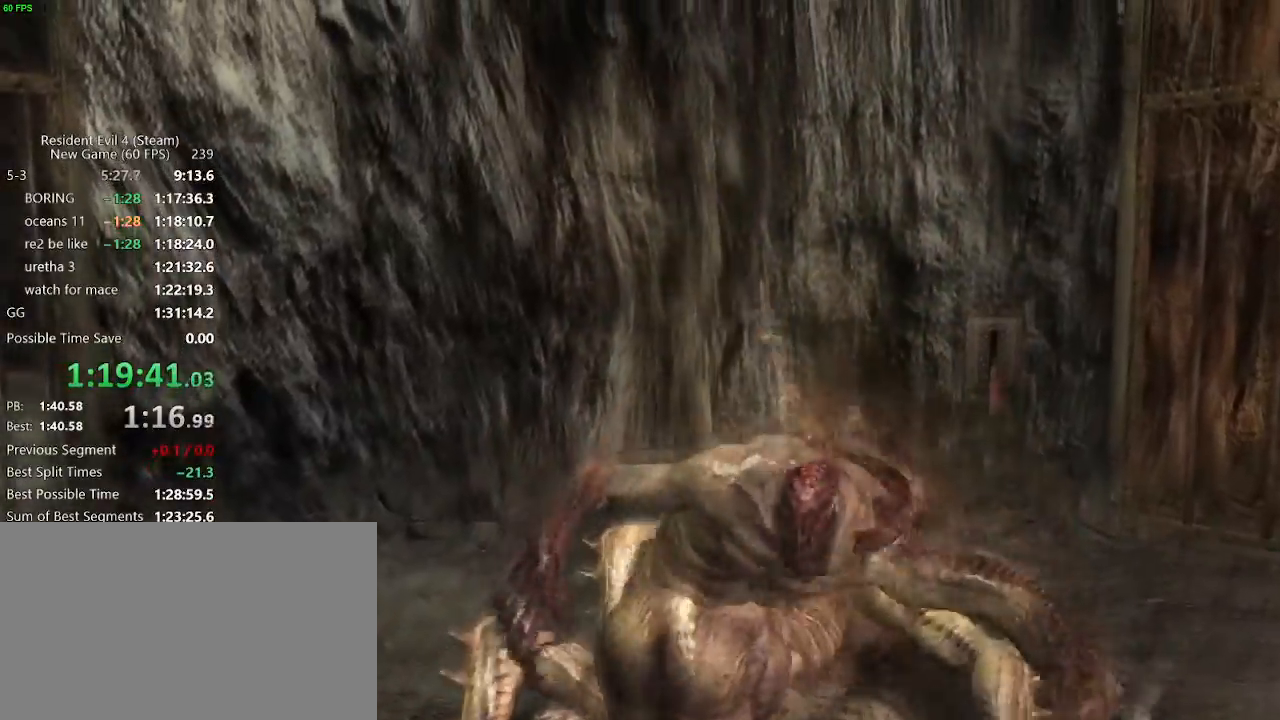
{"keys": [], "events": [[33, "f", "down"], [83, "f", "up"], [133, "f", "down"], [183, "f", "up"]]}